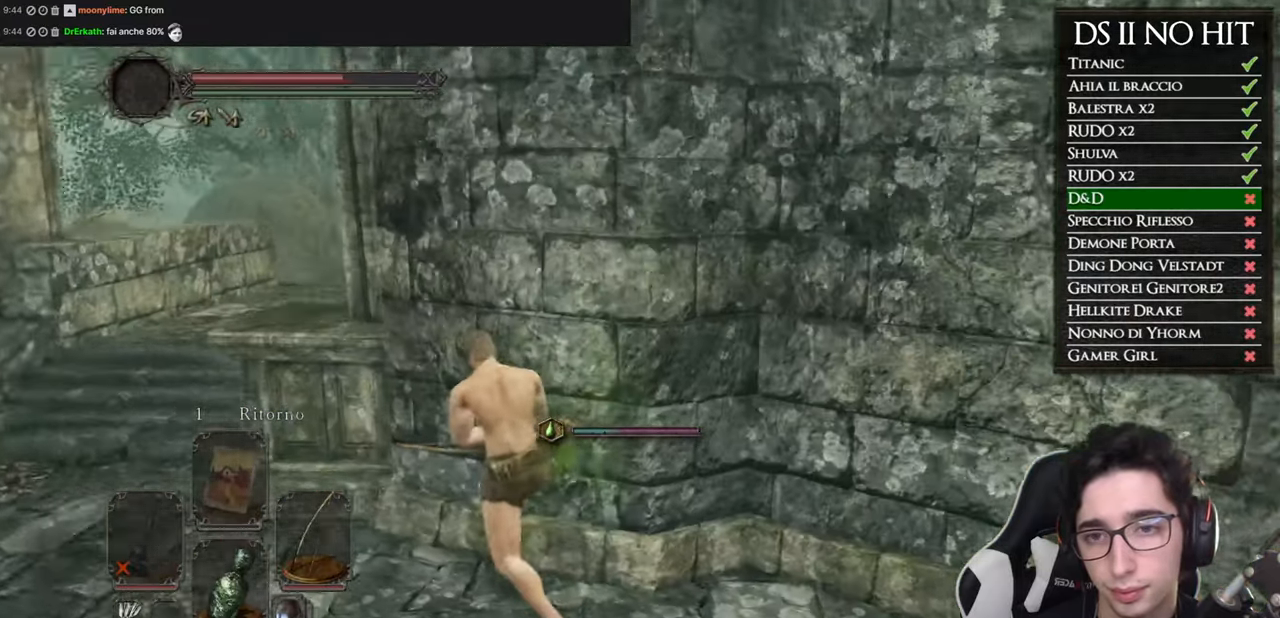
Gameplay with a controller (Xbox layout); each line is a JSON object with the inputs held at the frame after it. "button_events" lists button changes between this image and that frame as [ms after this image, input, new state], when the widget could be followed in between (sticks are given only as held states).
{"buttons": [], "left_stick": "center", "right_stick": "center", "button_events": []}
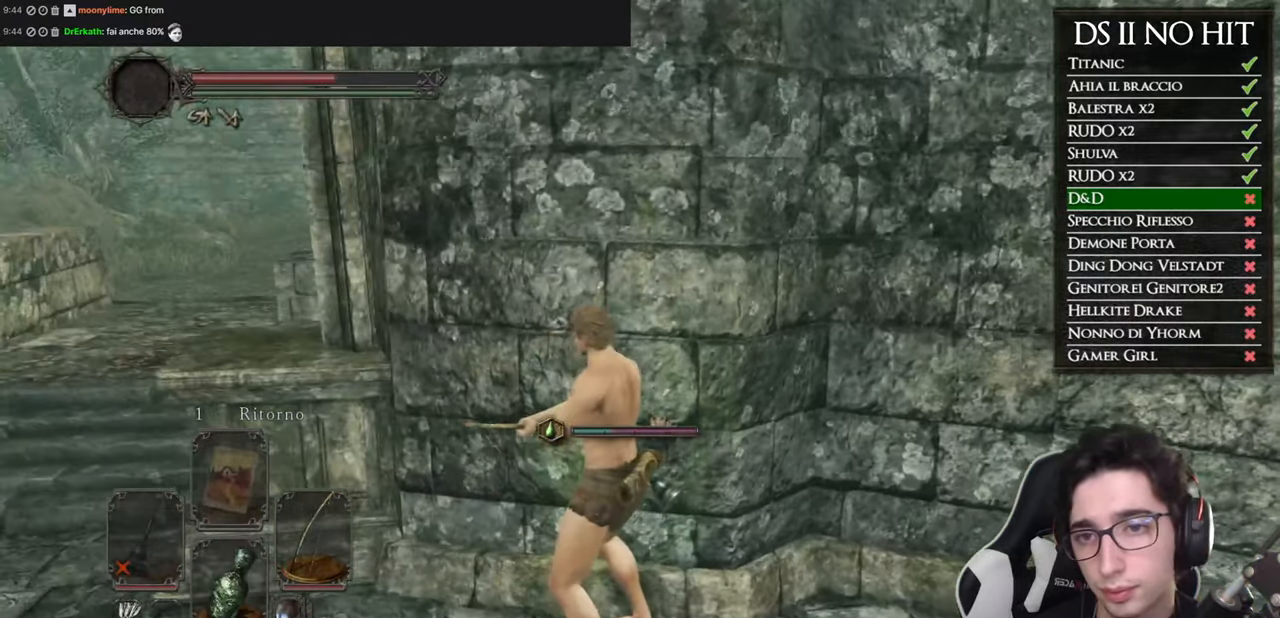
{"buttons": [], "left_stick": "center", "right_stick": "center", "button_events": []}
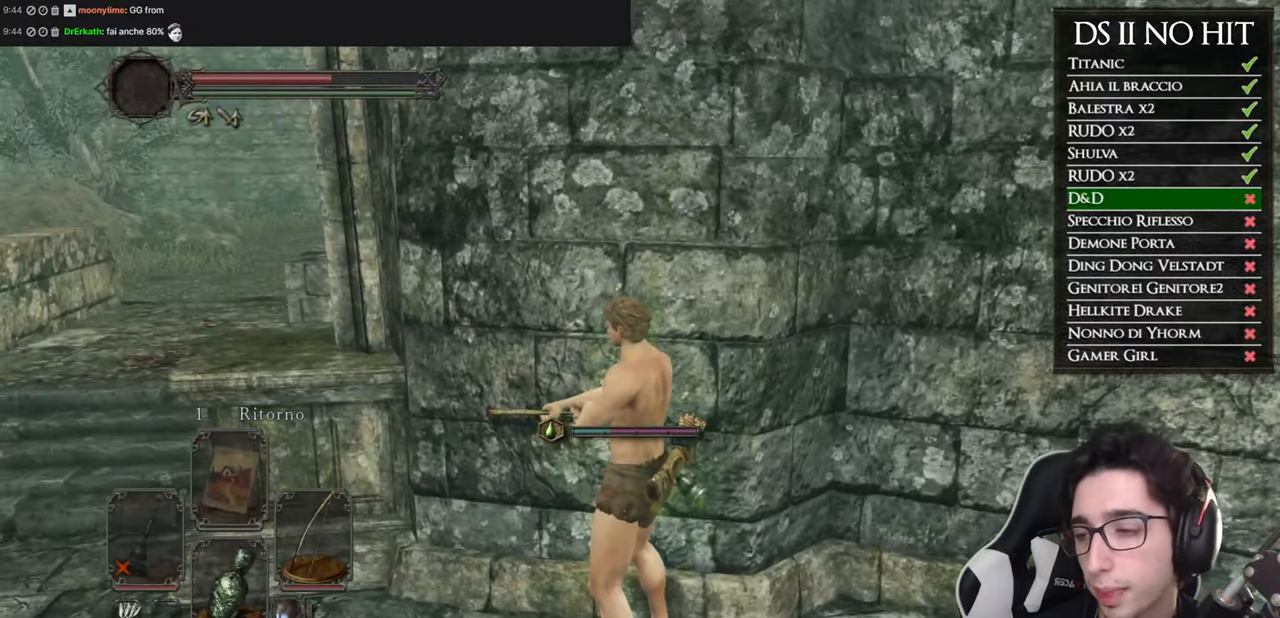
{"buttons": [], "left_stick": "center", "right_stick": "center", "button_events": []}
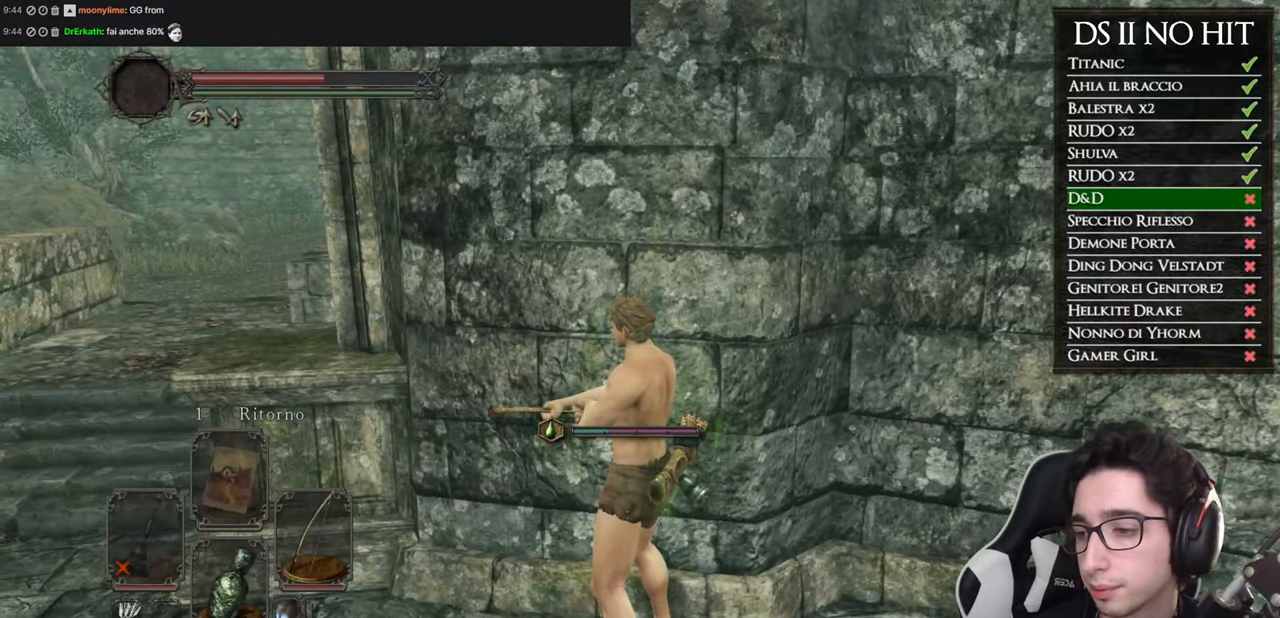
{"buttons": [], "left_stick": "center", "right_stick": "center", "button_events": []}
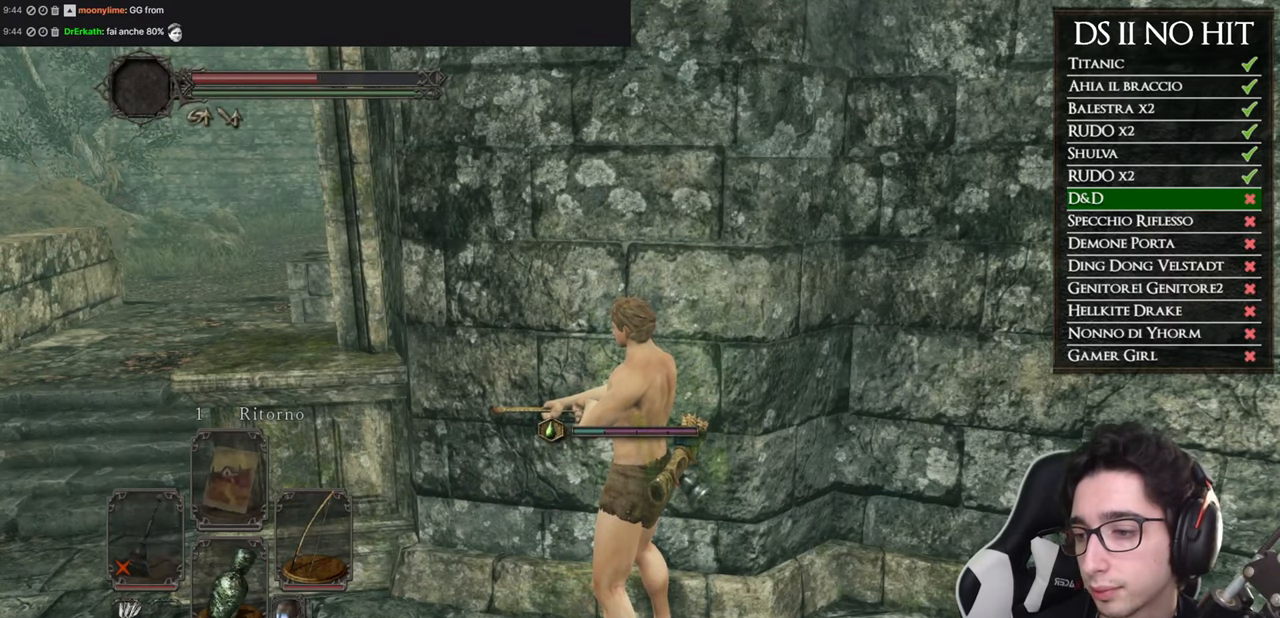
{"buttons": [], "left_stick": "center", "right_stick": "center", "button_events": []}
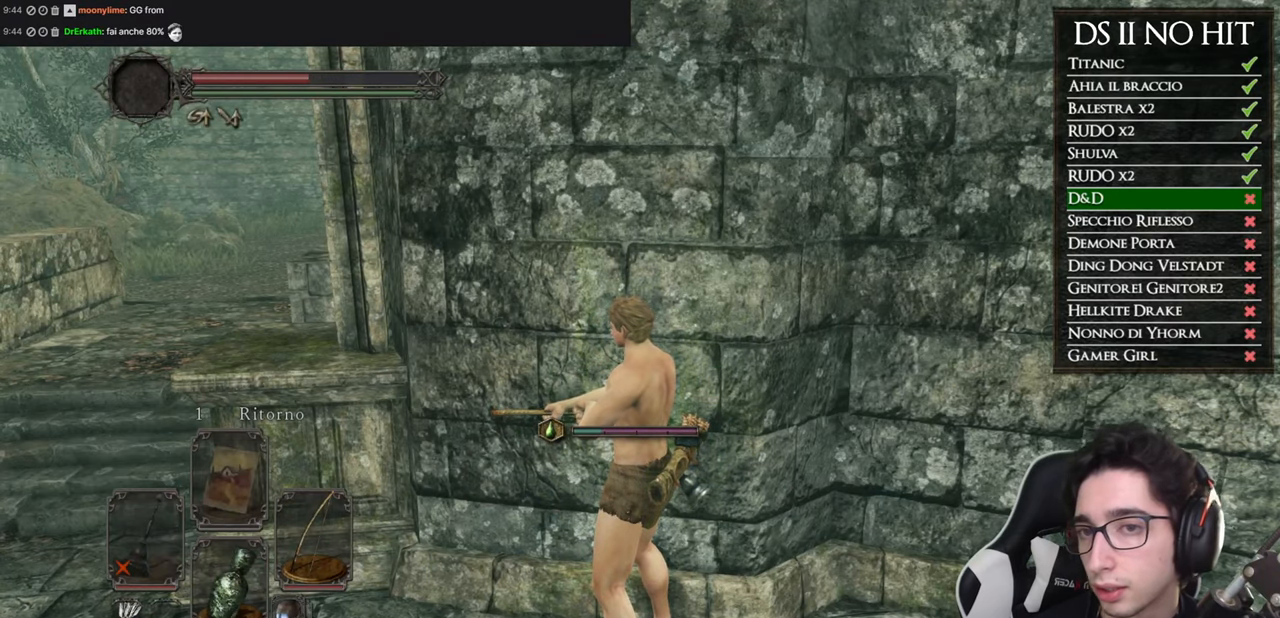
{"buttons": [], "left_stick": "center", "right_stick": "center", "button_events": []}
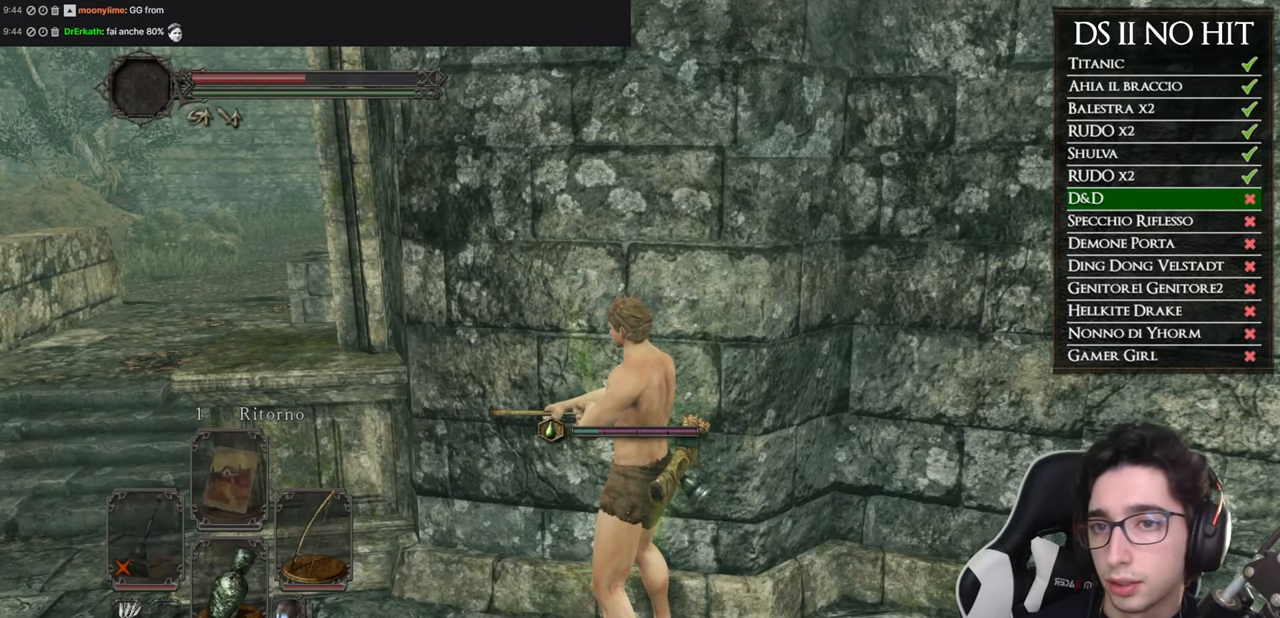
{"buttons": [], "left_stick": "center", "right_stick": "center", "button_events": []}
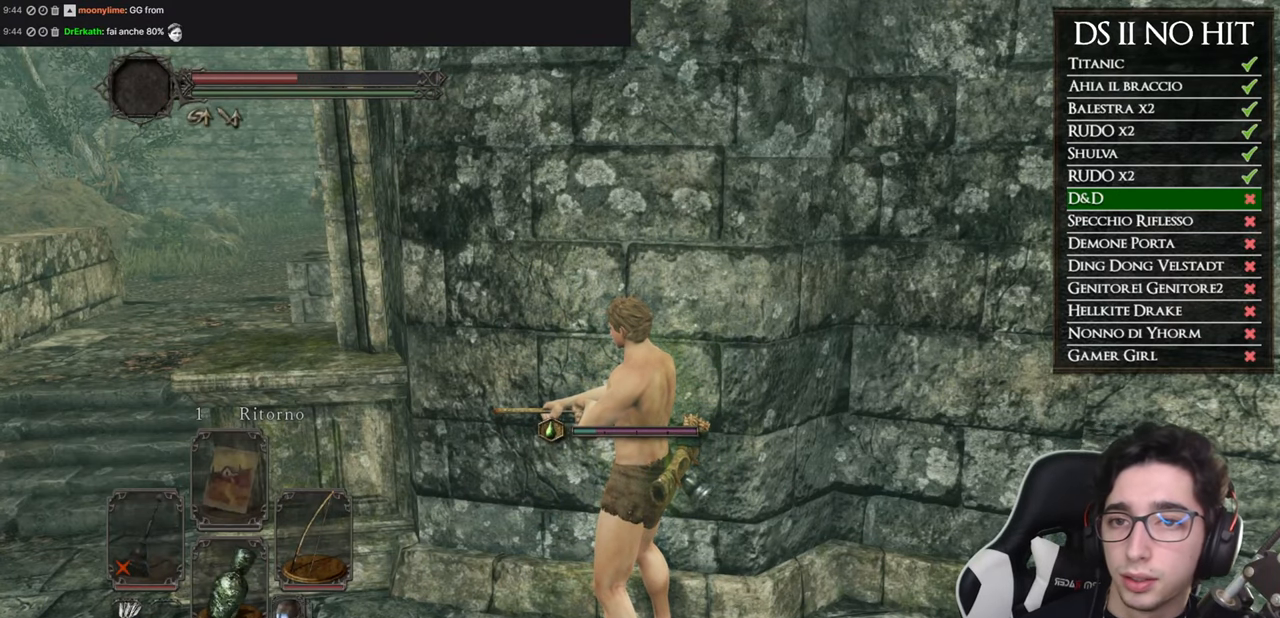
{"buttons": [], "left_stick": "center", "right_stick": "center", "button_events": []}
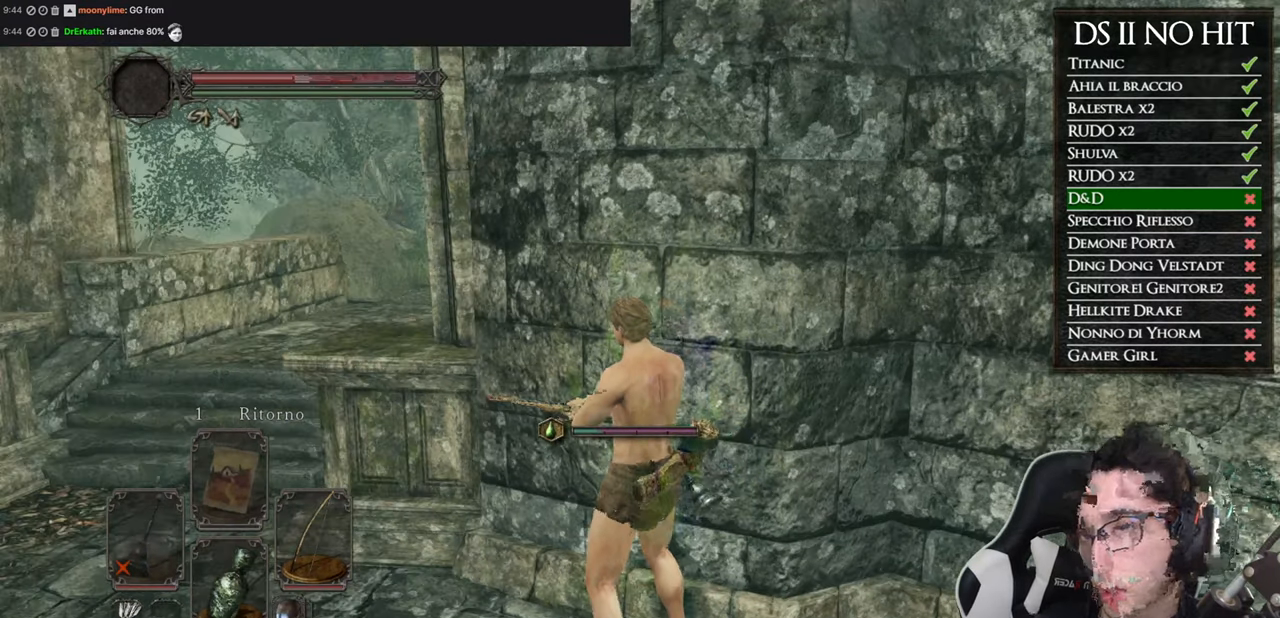
{"buttons": [], "left_stick": "up-left", "right_stick": "up-left", "button_events": []}
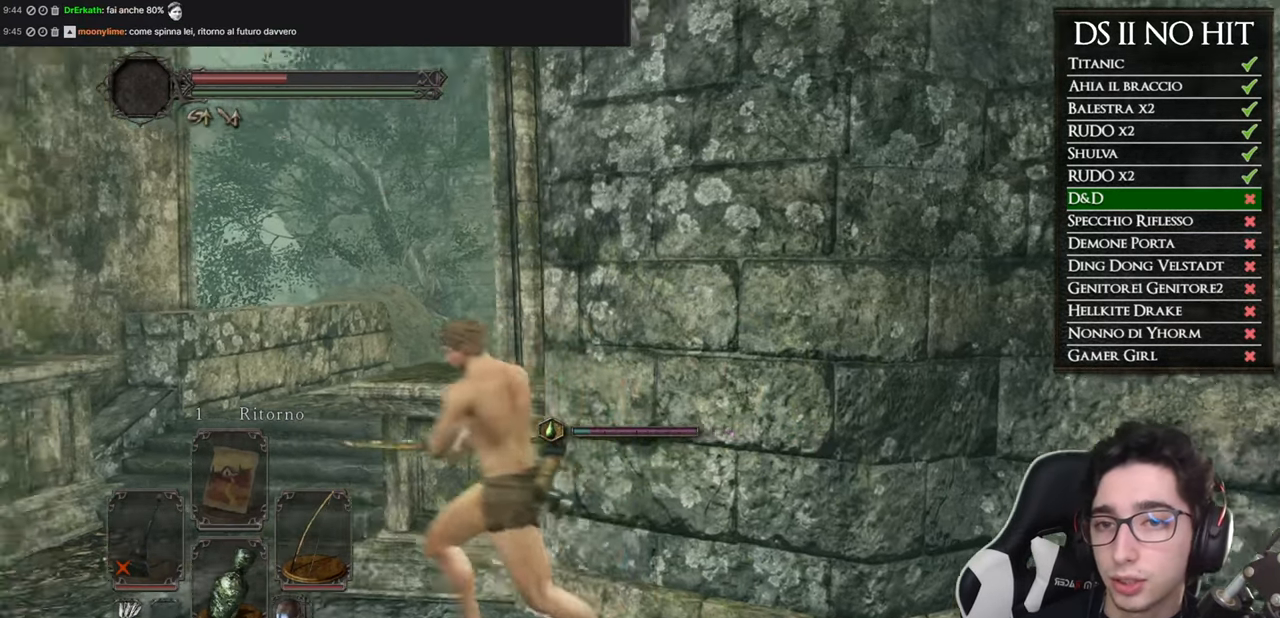
{"buttons": ["L1", "R1"], "left_stick": "center", "right_stick": "left", "button_events": [[17, "L1", "down"], [184, "R1", "down"]]}
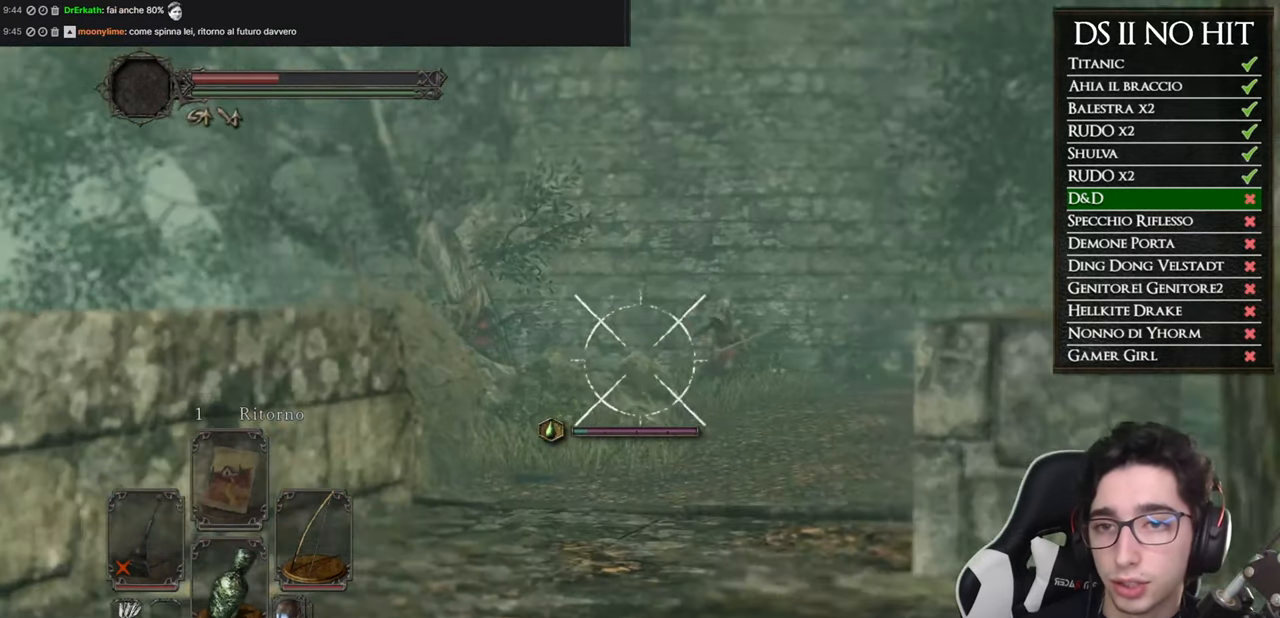
{"buttons": ["L1", "R1"], "left_stick": "down-right", "right_stick": "center", "button_events": []}
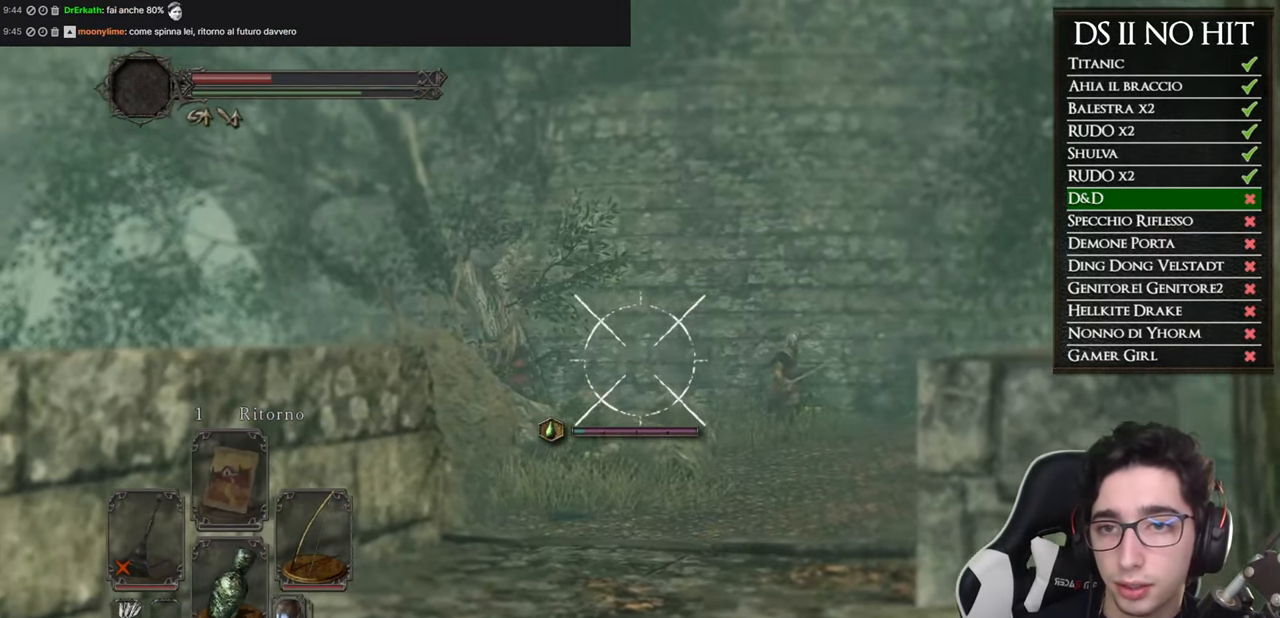
{"buttons": ["L1", "R1"], "left_stick": "center", "right_stick": "center", "button_events": []}
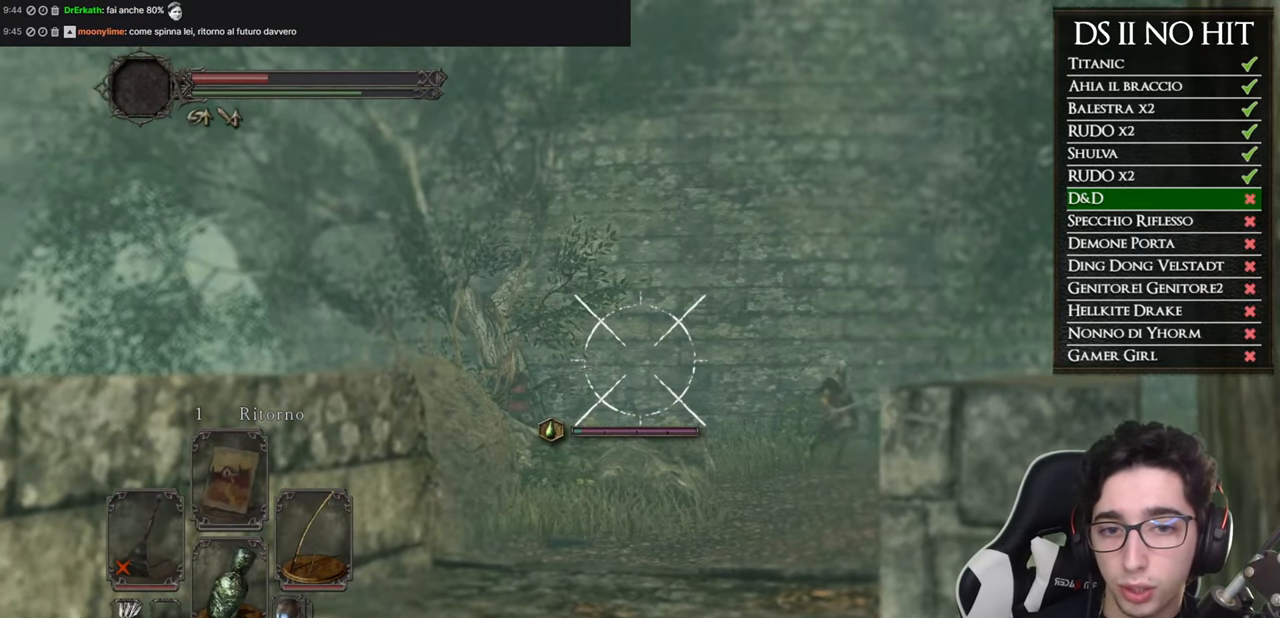
{"buttons": ["L1", "R1"], "left_stick": "down-right", "right_stick": "left", "button_events": []}
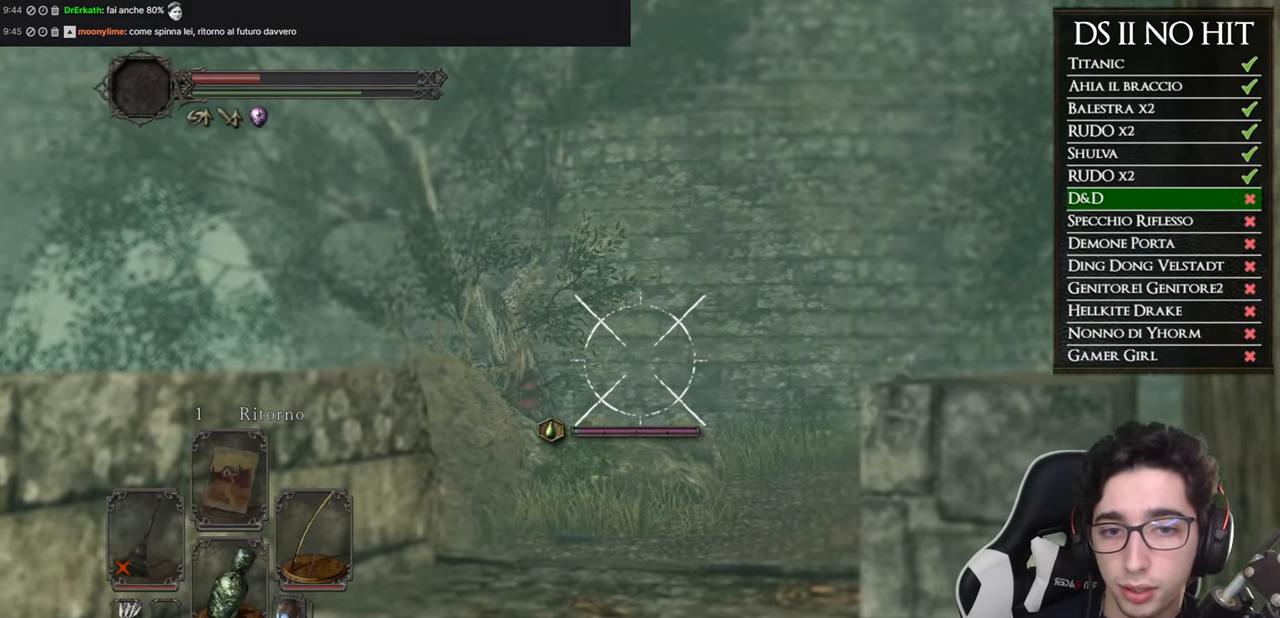
{"buttons": ["L1", "R1"], "left_stick": "center", "right_stick": "center", "button_events": []}
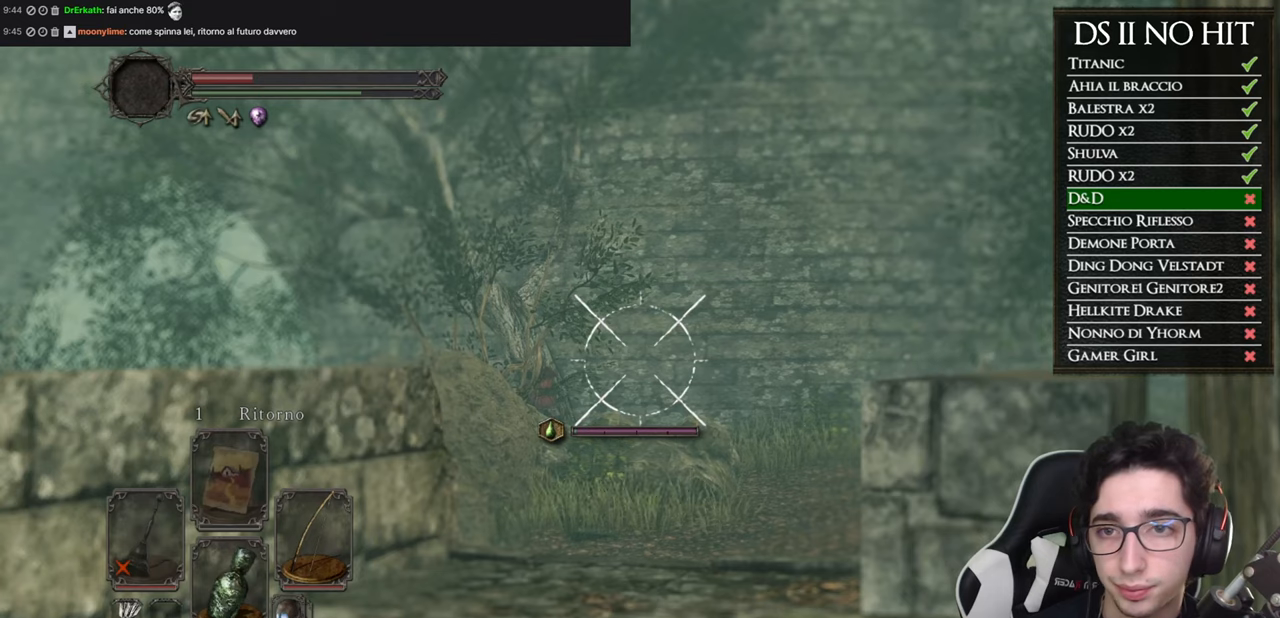
{"buttons": ["L1", "R1"], "left_stick": "center", "right_stick": "center", "button_events": []}
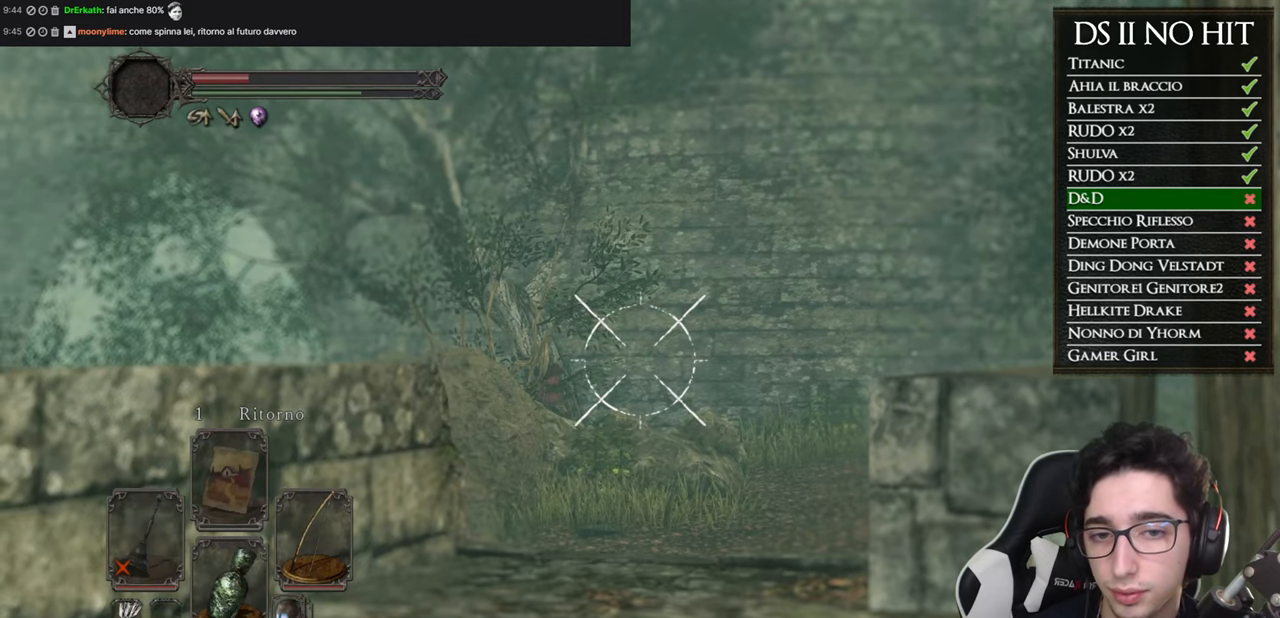
{"buttons": ["L1", "R1"], "left_stick": "center", "right_stick": "center", "button_events": []}
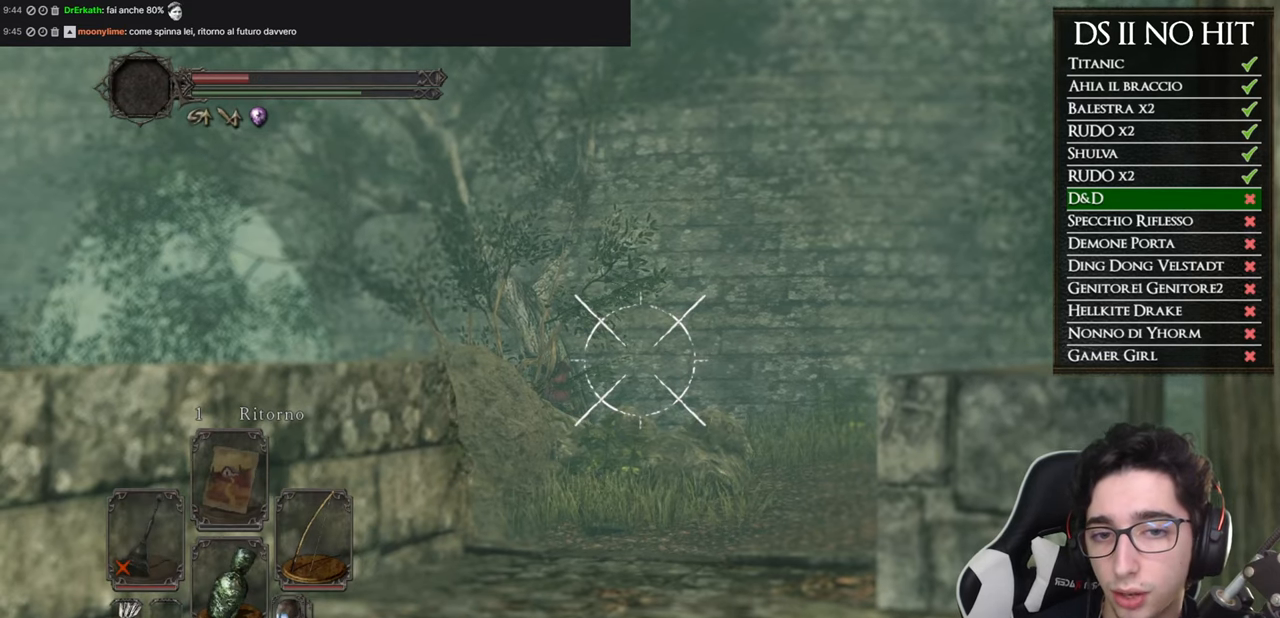
{"buttons": ["L1", "R1"], "left_stick": "center", "right_stick": "center", "button_events": []}